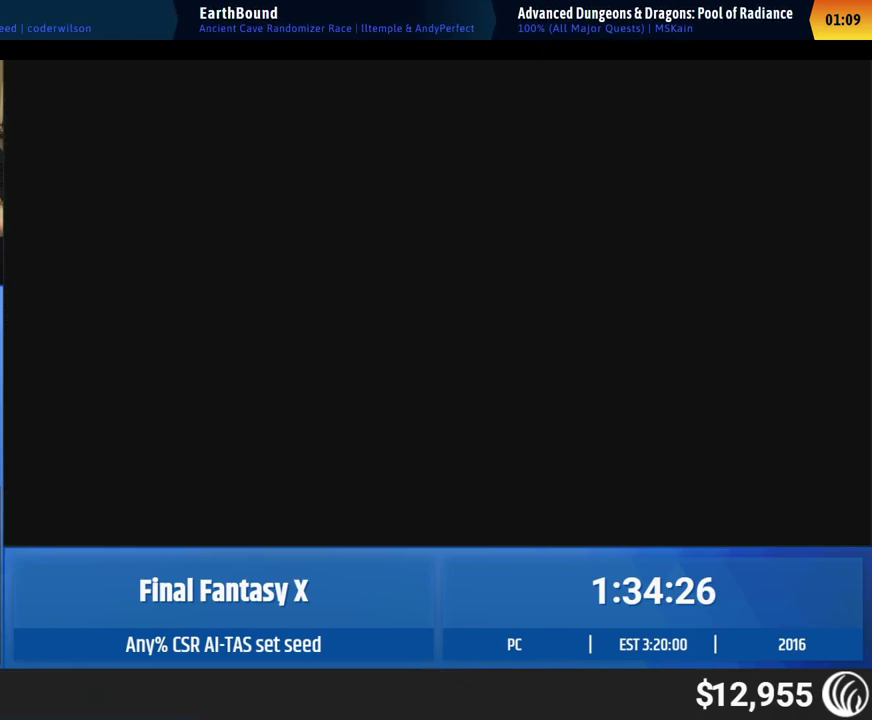
Gameplay with a controller (Xbox layout); each line is a JSON object with the inputs held at the frame after it. "events" lists button and stick changes between this image and that frame as [ms after this image, input, new state], when the widget could be followed in between. This overlay highlights the sticks when they move; stick clicks (L3 R3) are not distinguishable. Not read: A L1 L3 R1 R3 right_stick.
{"buttons": [], "left_stick": "center"}
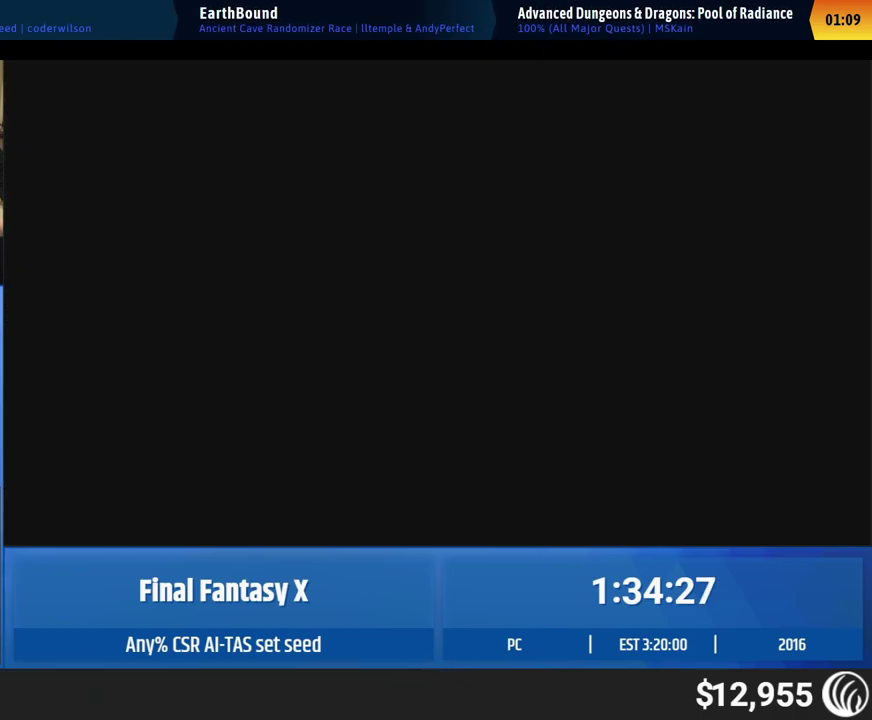
{"buttons": [], "left_stick": "center"}
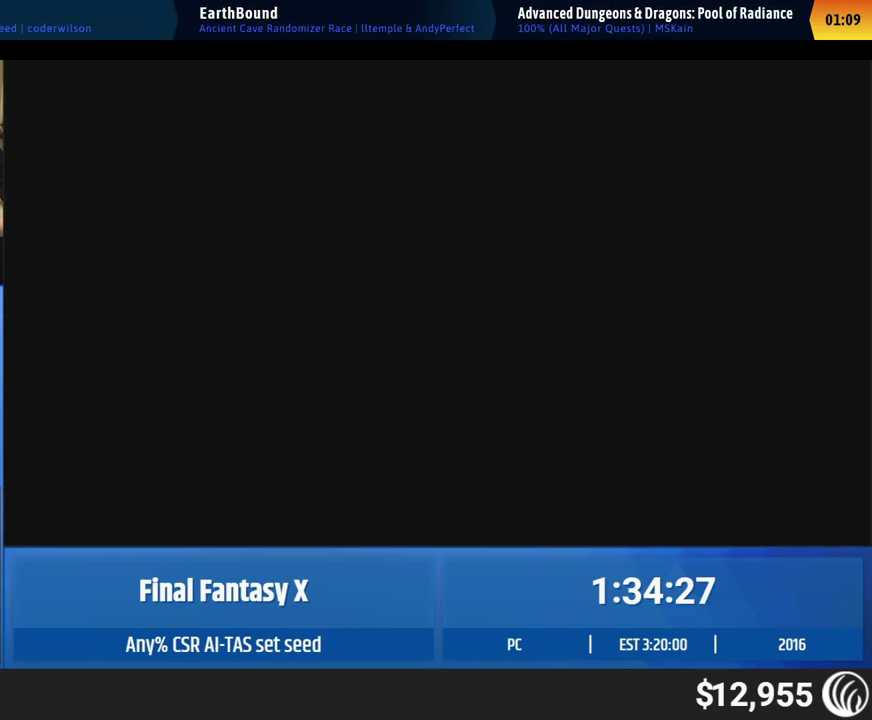
{"buttons": [], "left_stick": "center"}
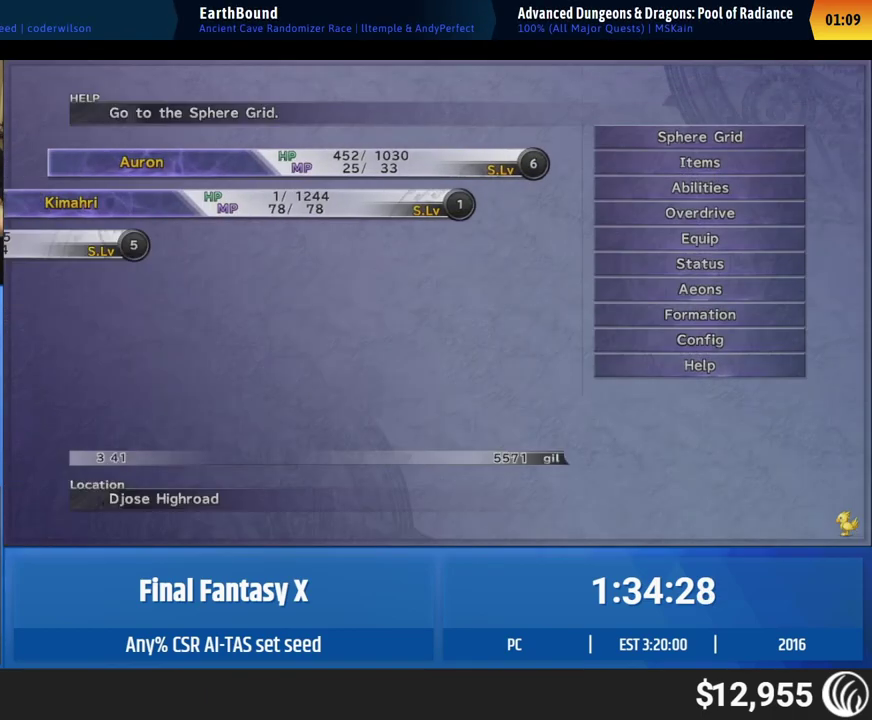
{"buttons": [], "left_stick": "center"}
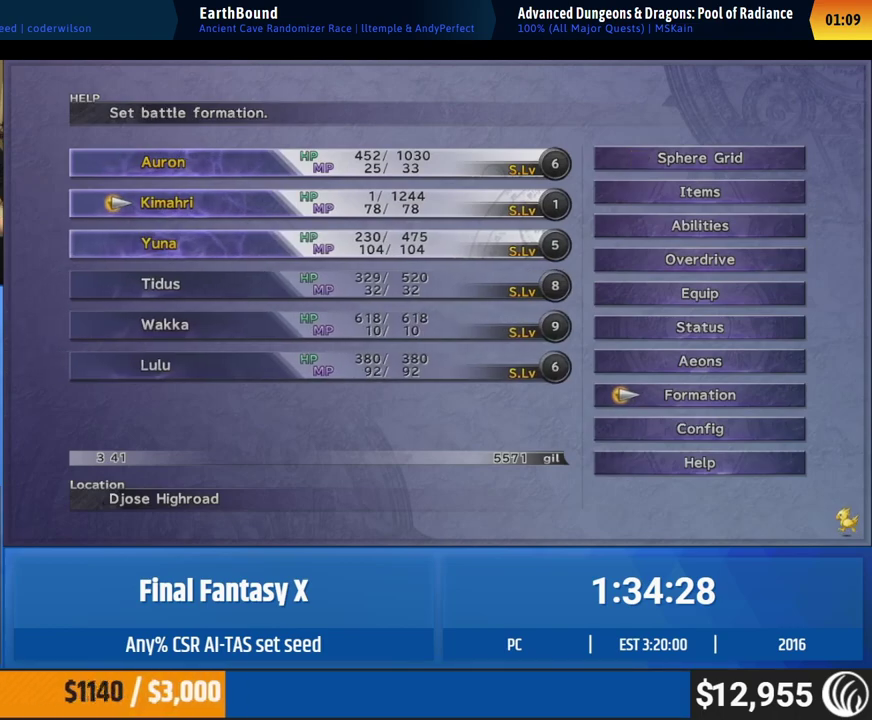
{"buttons": [], "left_stick": "center", "events": [[83, "DPAD_UP", "down"], [117, "DPAD_UP", "up"], [167, "DPAD_UP", "down"], [183, "DPAD_UP", "up"], [217, "DPAD_UP", "down"], [233, "DPAD_UP", "up"], [333, "DPAD_UP", "down"], [350, "DPAD_UP", "up"], [367, "DPAD_UP", "down"], [383, "DPAD_UP", "up"]]}
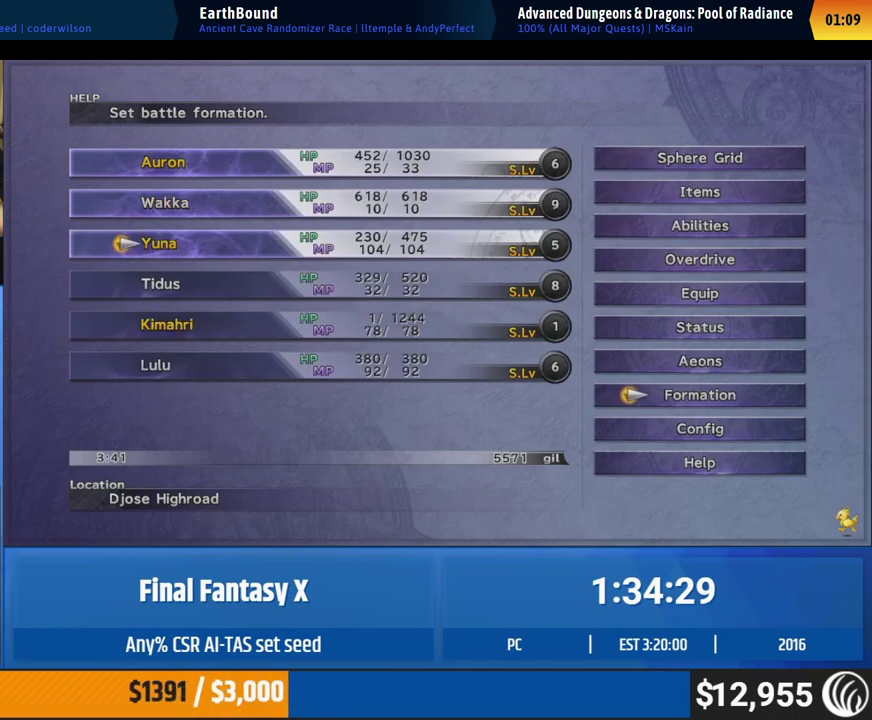
{"buttons": [], "left_stick": "up"}
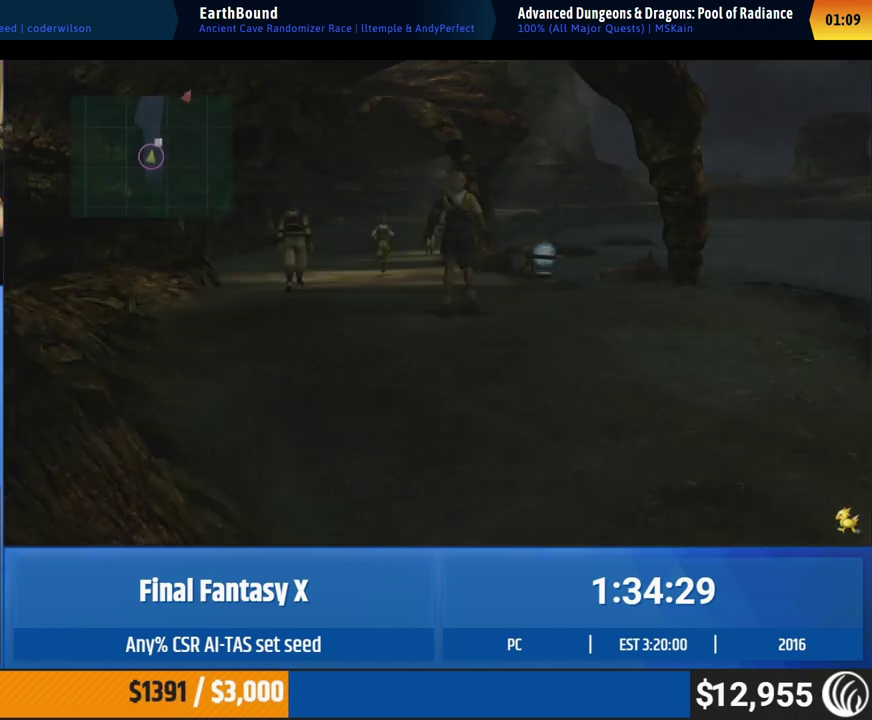
{"buttons": [], "left_stick": "up"}
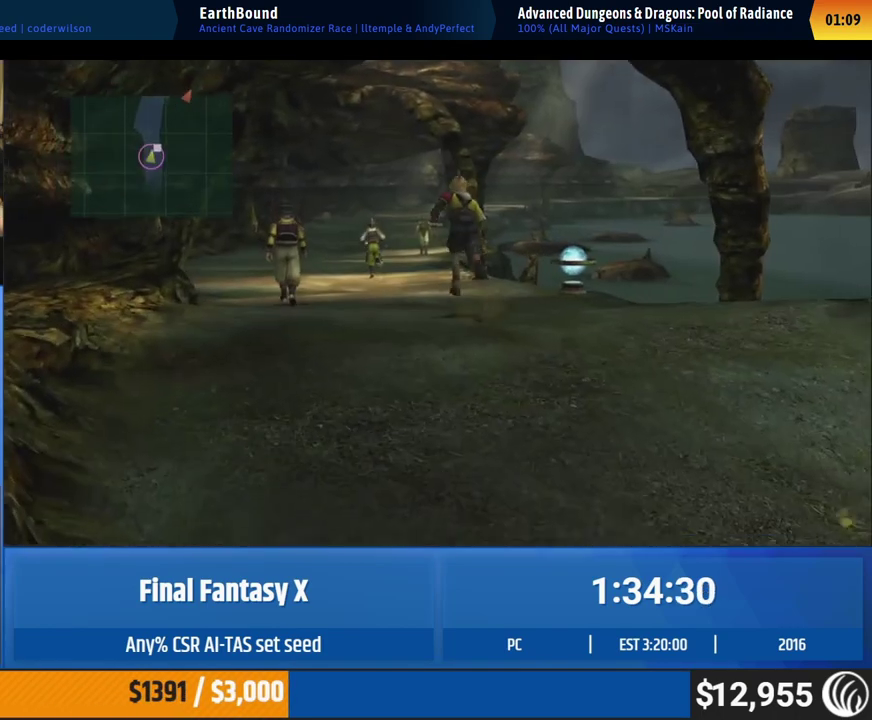
{"buttons": [], "left_stick": "up"}
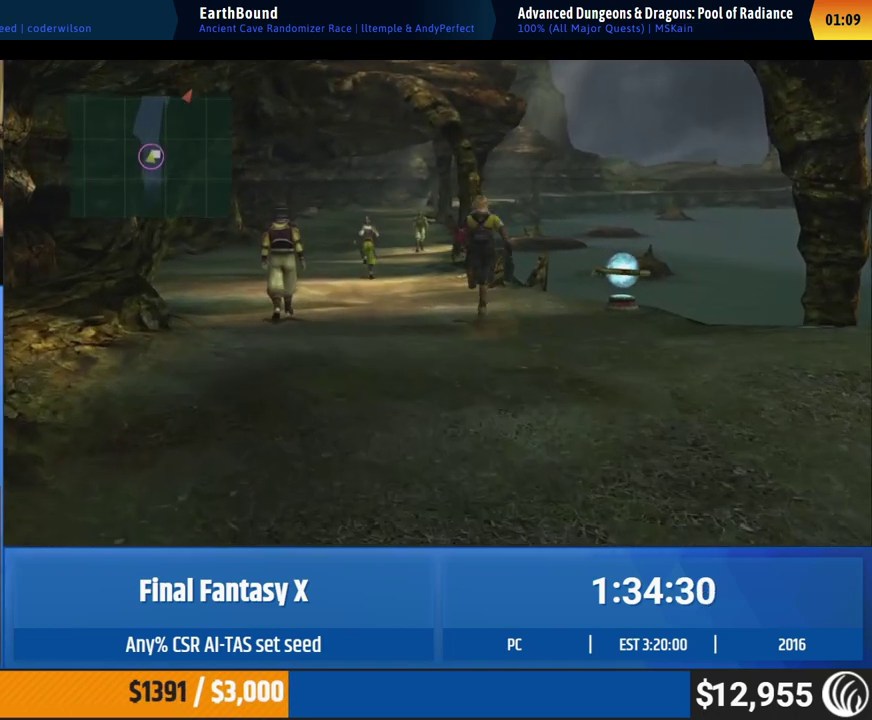
{"buttons": [], "left_stick": "up"}
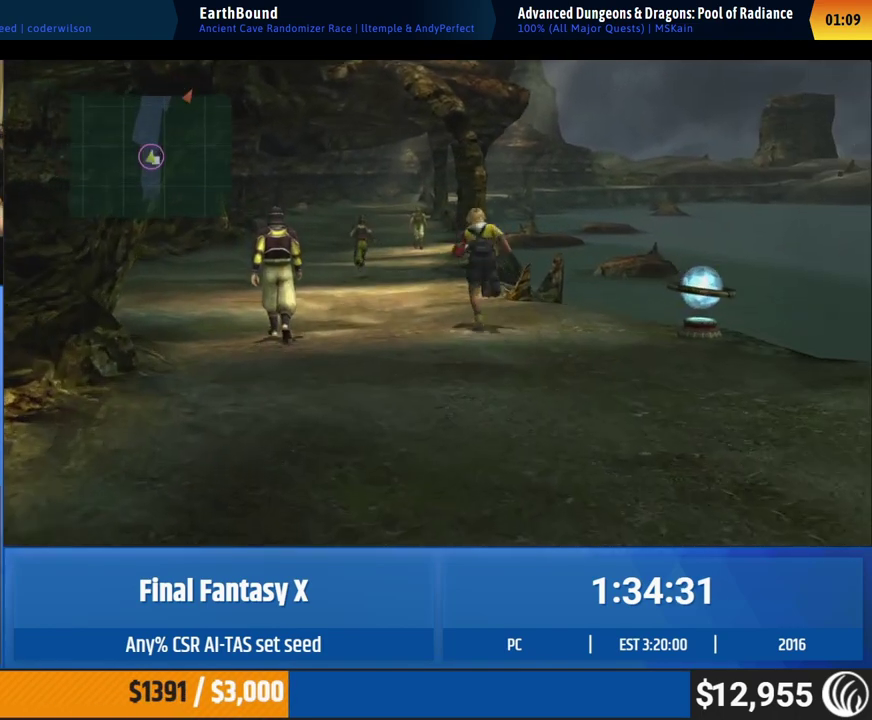
{"buttons": [], "left_stick": "up-left"}
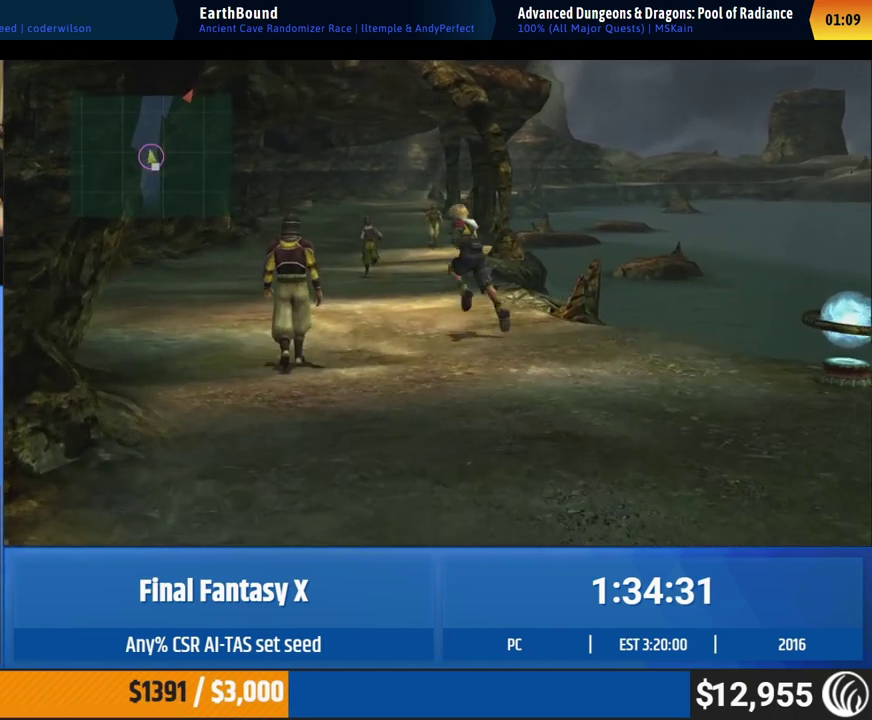
{"buttons": [], "left_stick": "up"}
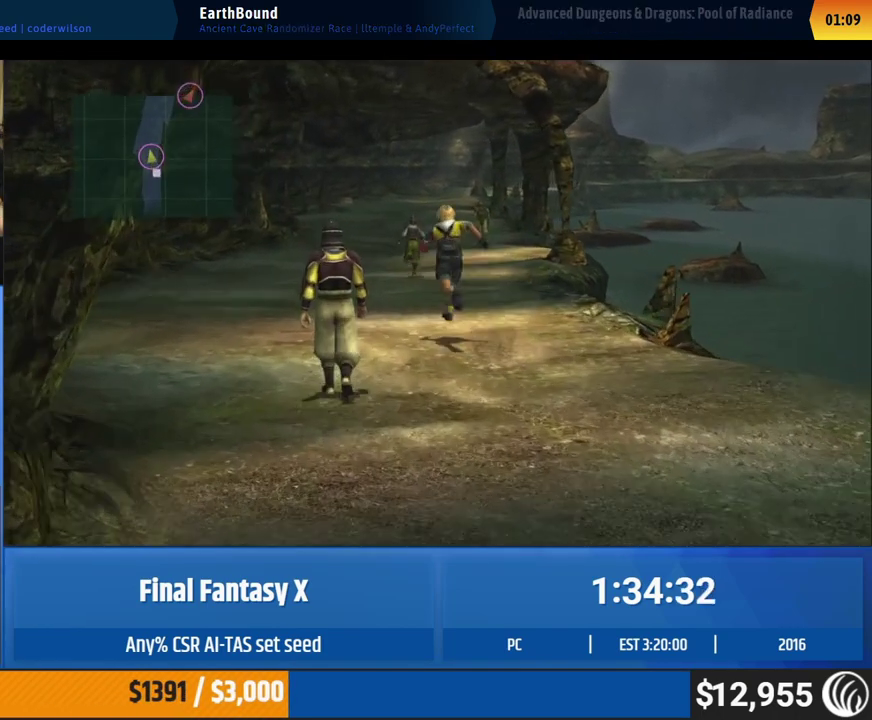
{"buttons": [], "left_stick": "up"}
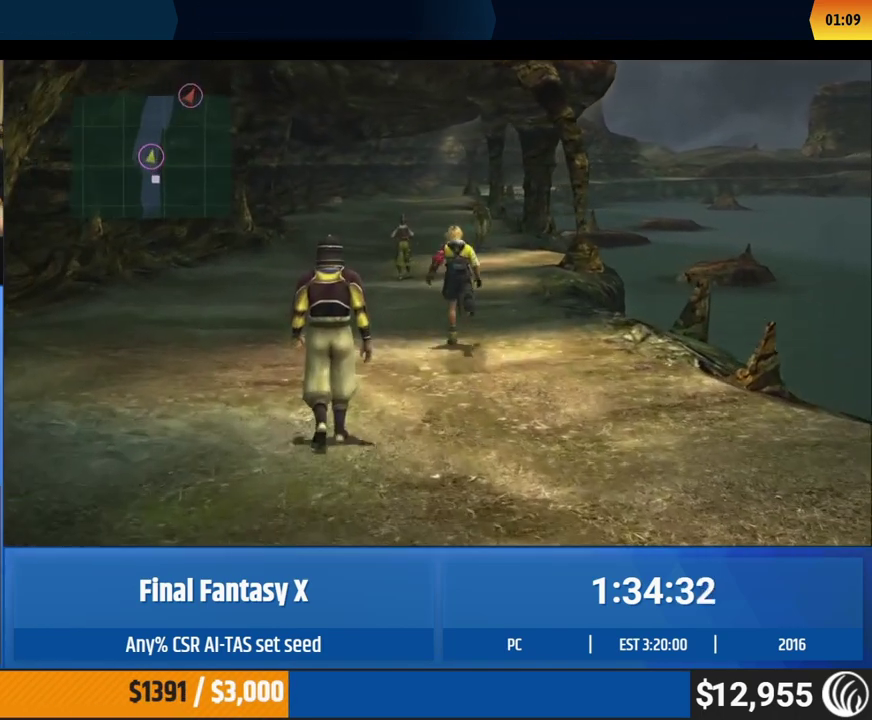
{"buttons": [], "left_stick": "up"}
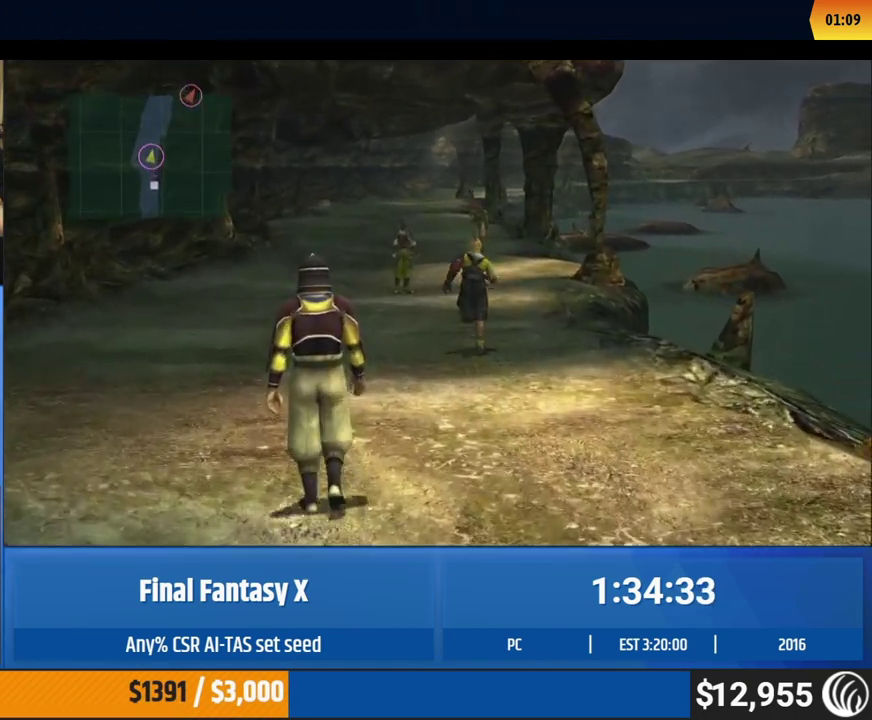
{"buttons": [], "left_stick": "up"}
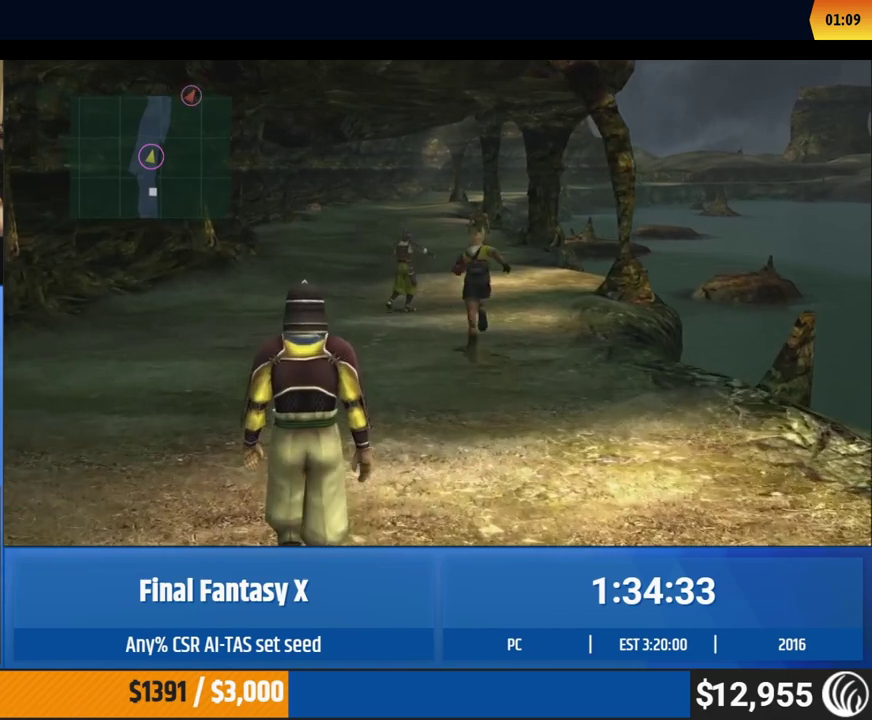
{"buttons": [], "left_stick": "up"}
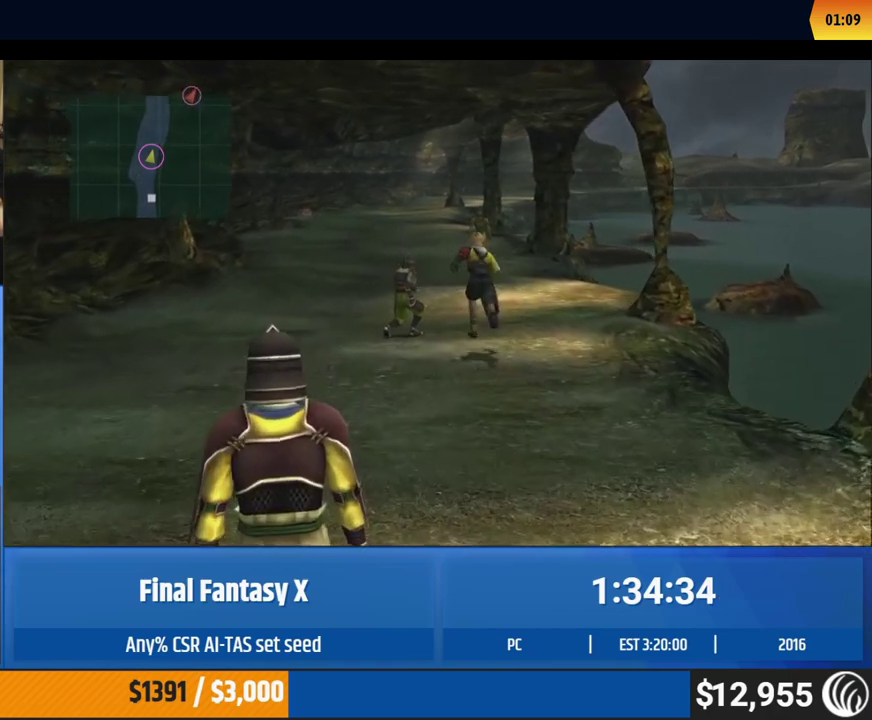
{"buttons": [], "left_stick": "up"}
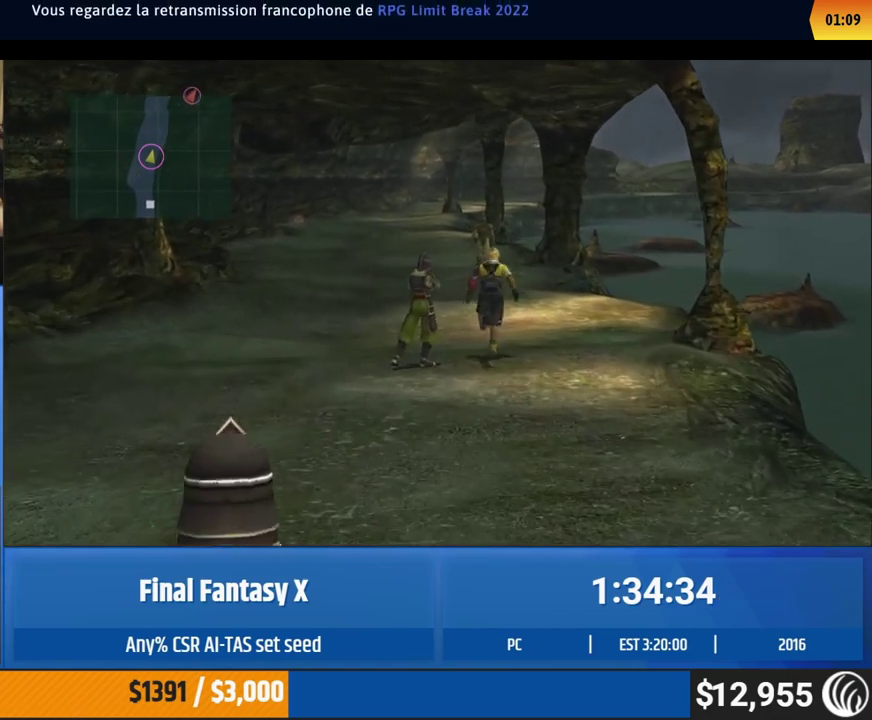
{"buttons": [], "left_stick": "up"}
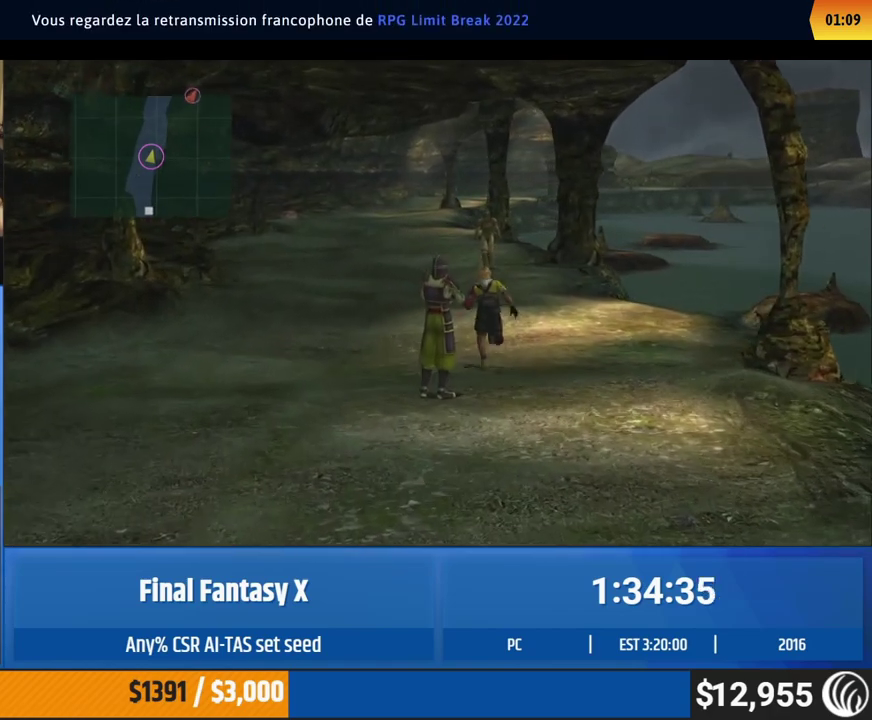
{"buttons": [], "left_stick": "up"}
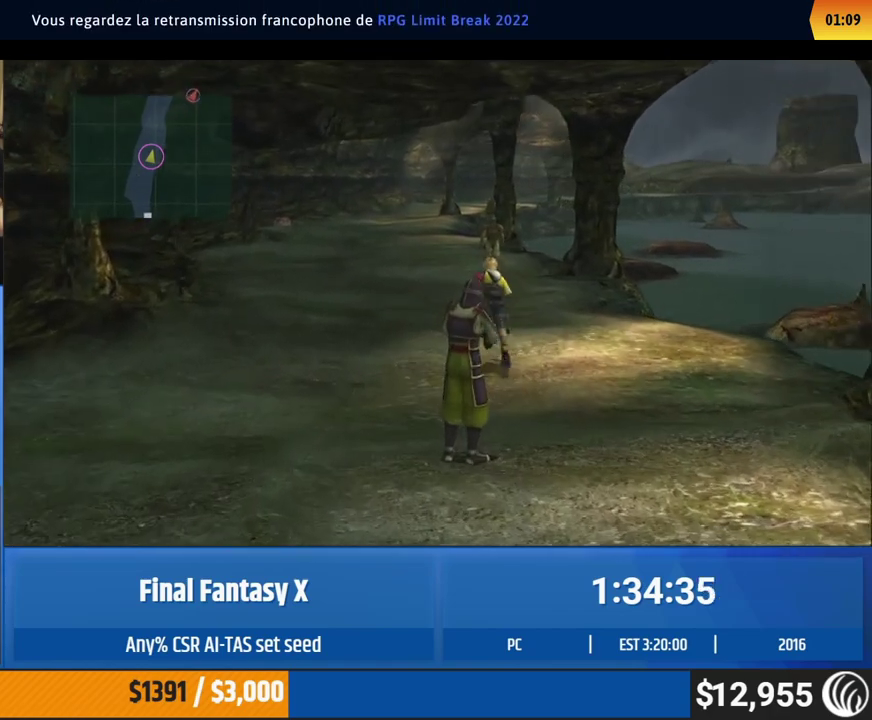
{"buttons": [], "left_stick": "up", "events": [[317, "left_stick", "up-left"], [433, "left_stick", "up"]]}
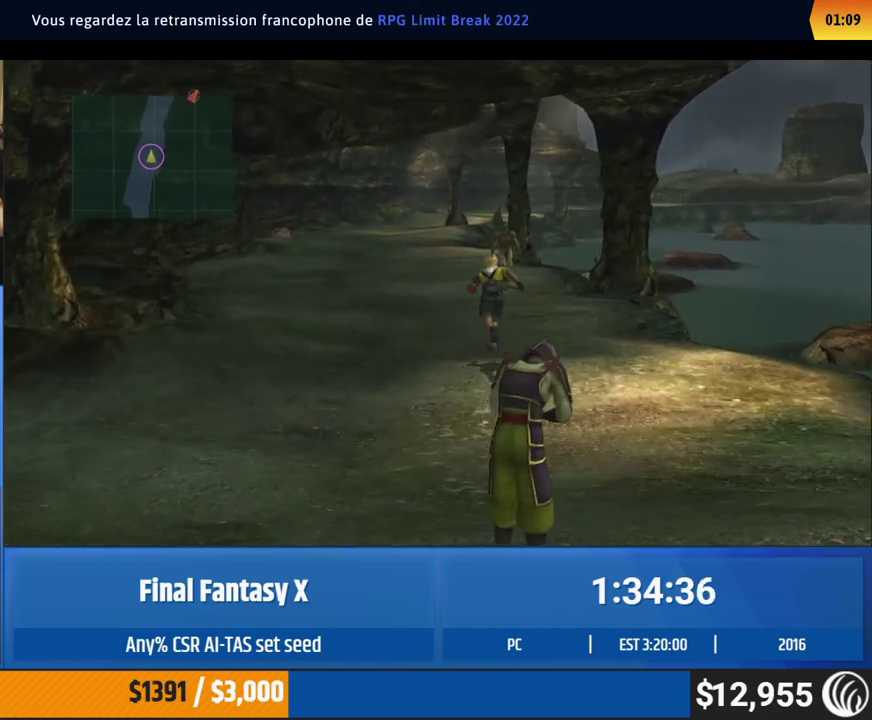
{"buttons": [], "left_stick": "up"}
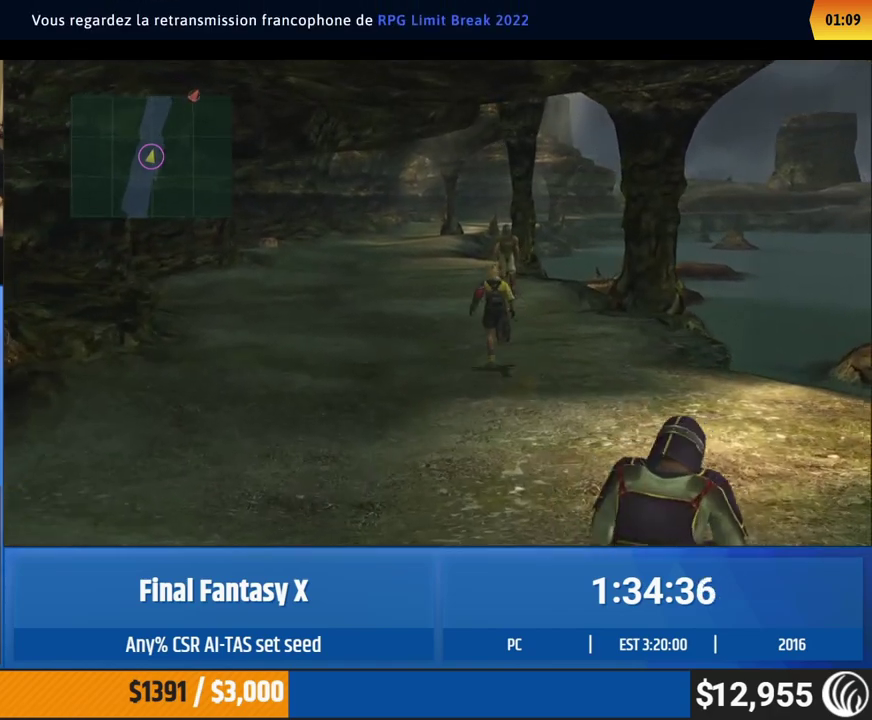
{"buttons": [], "left_stick": "up"}
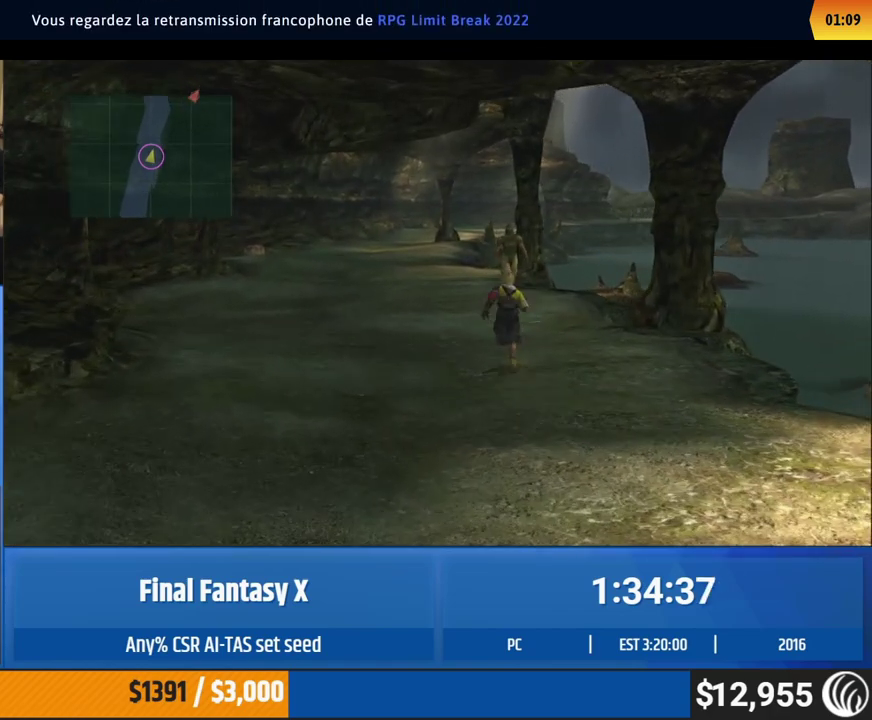
{"buttons": [], "left_stick": "up"}
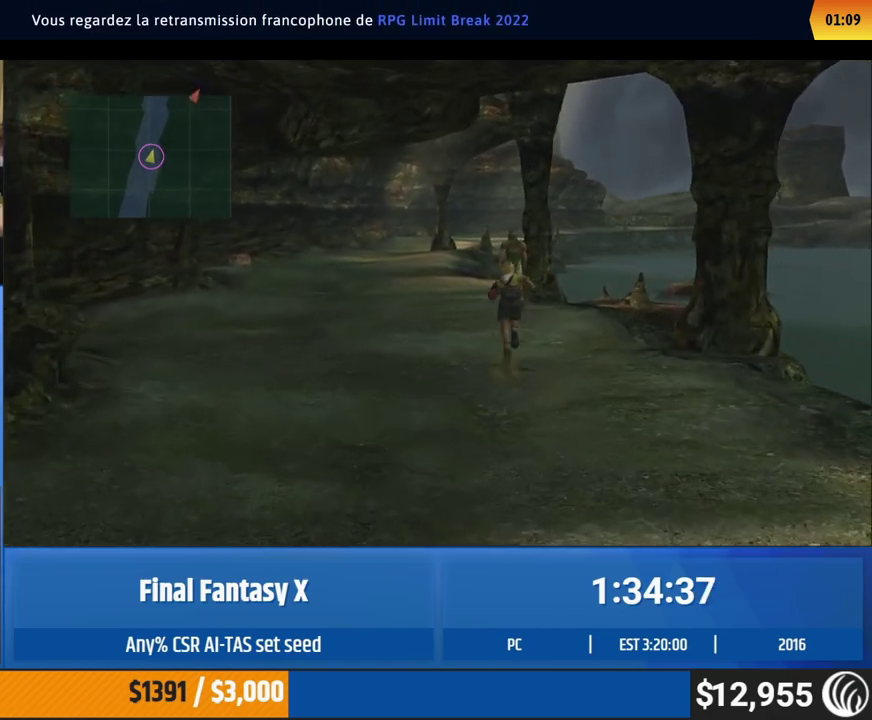
{"buttons": [], "left_stick": "center", "events": [[167, "left_stick", "center"]]}